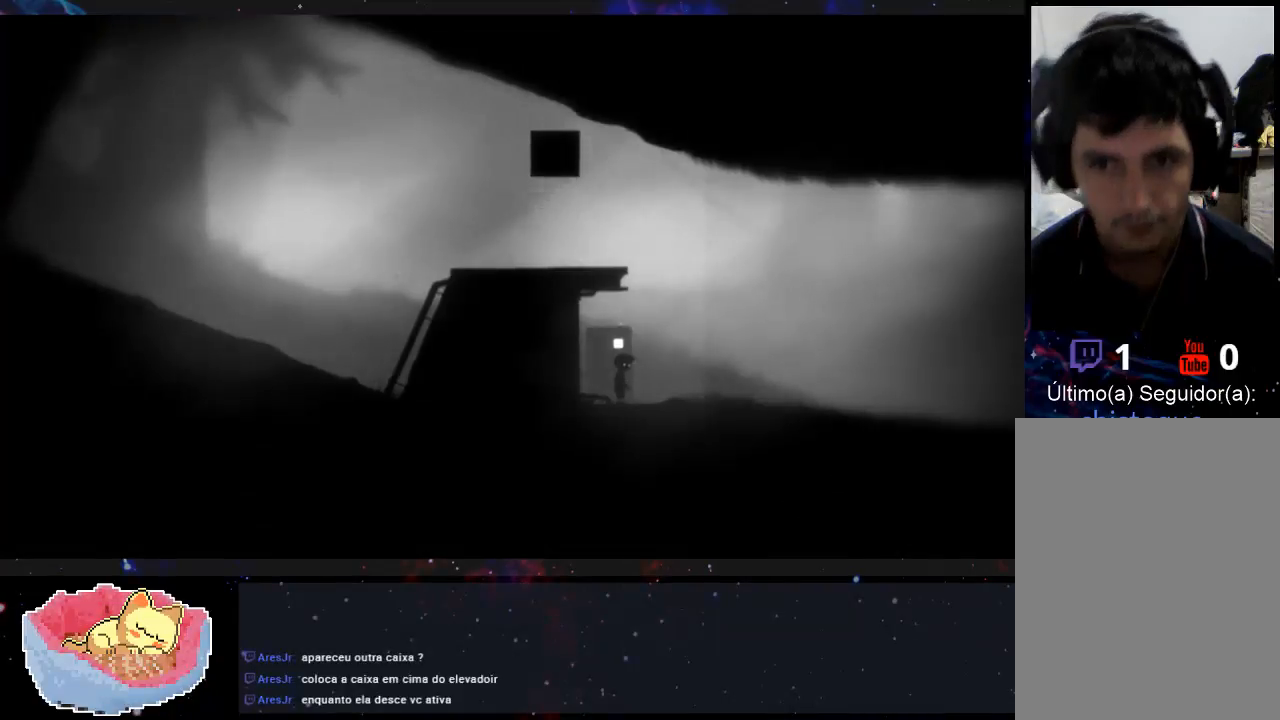
Gameplay with a controller (Xbox layout); each line is a JSON object with the inputs held at the frame after it. "events" lists button and stick changes between this image and that frame as [ms after this image, input, new state], when the widget could be followed in between. Not read: L3 R3.
{"buttons": [], "left_stick": "center", "right_stick": "center", "events": []}
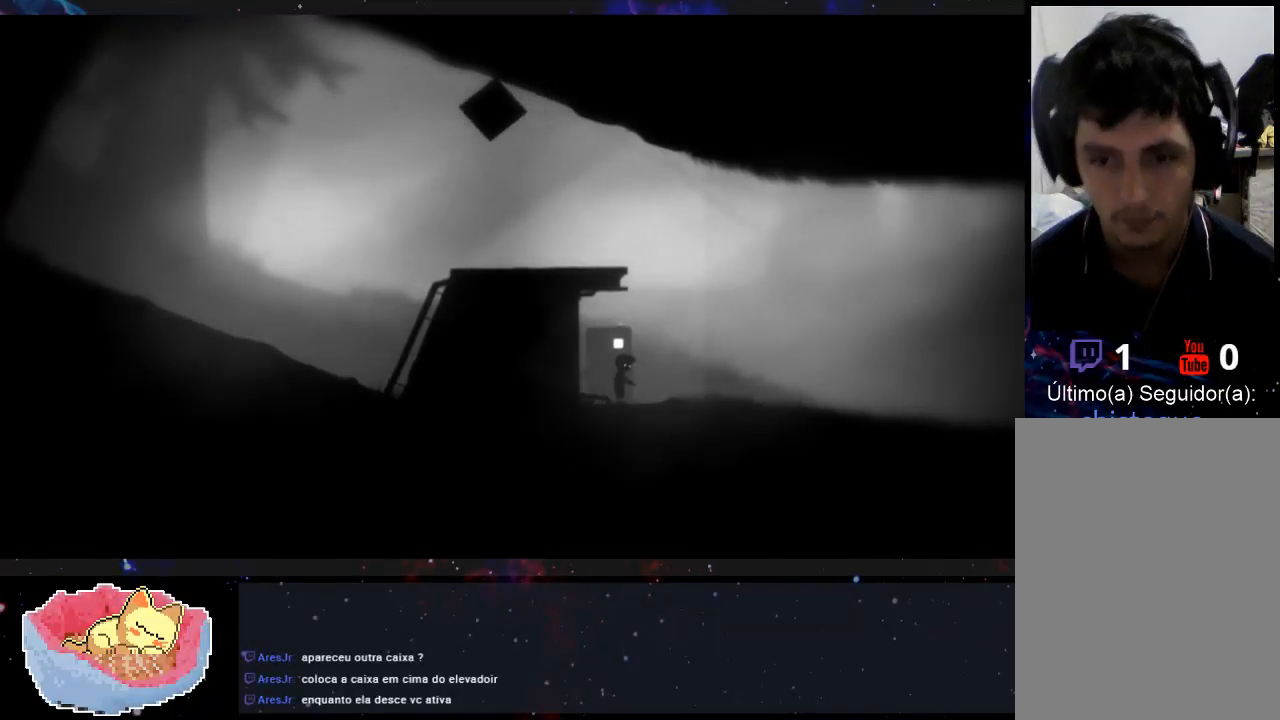
{"buttons": [], "left_stick": "center", "right_stick": "center", "events": []}
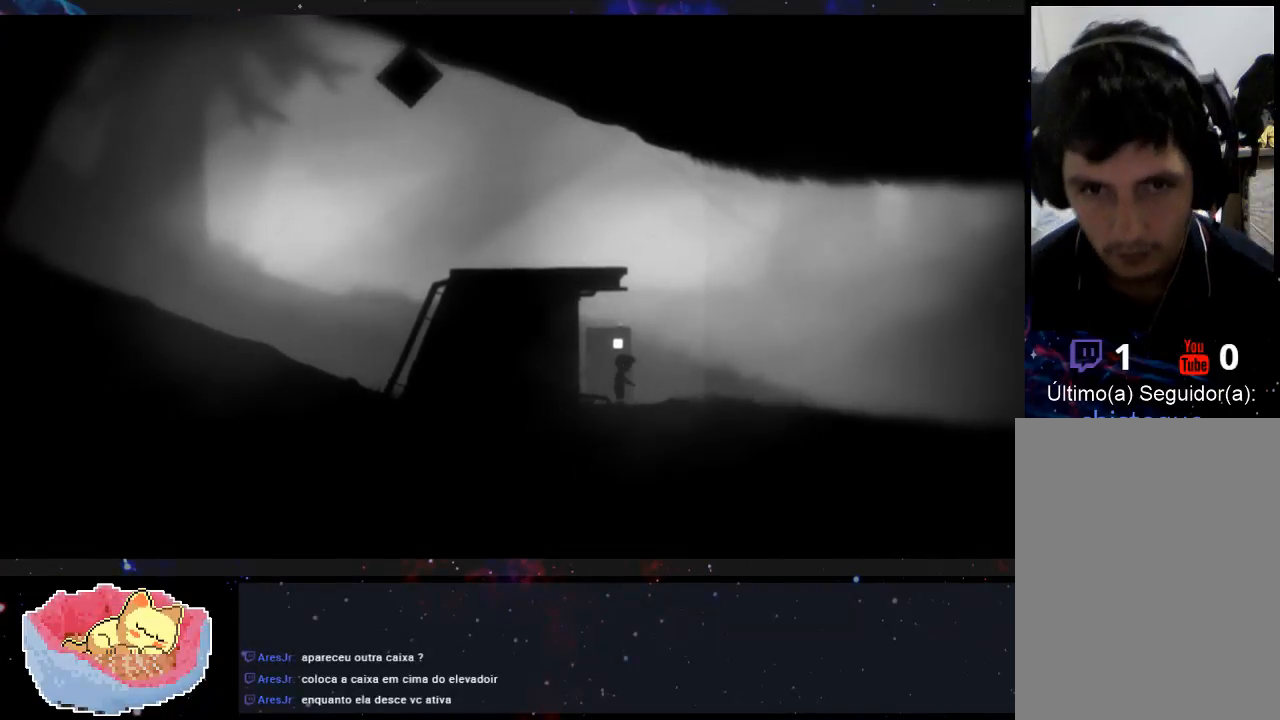
{"buttons": ["X"], "left_stick": "center", "right_stick": "center", "events": [[367, "X", "down"]]}
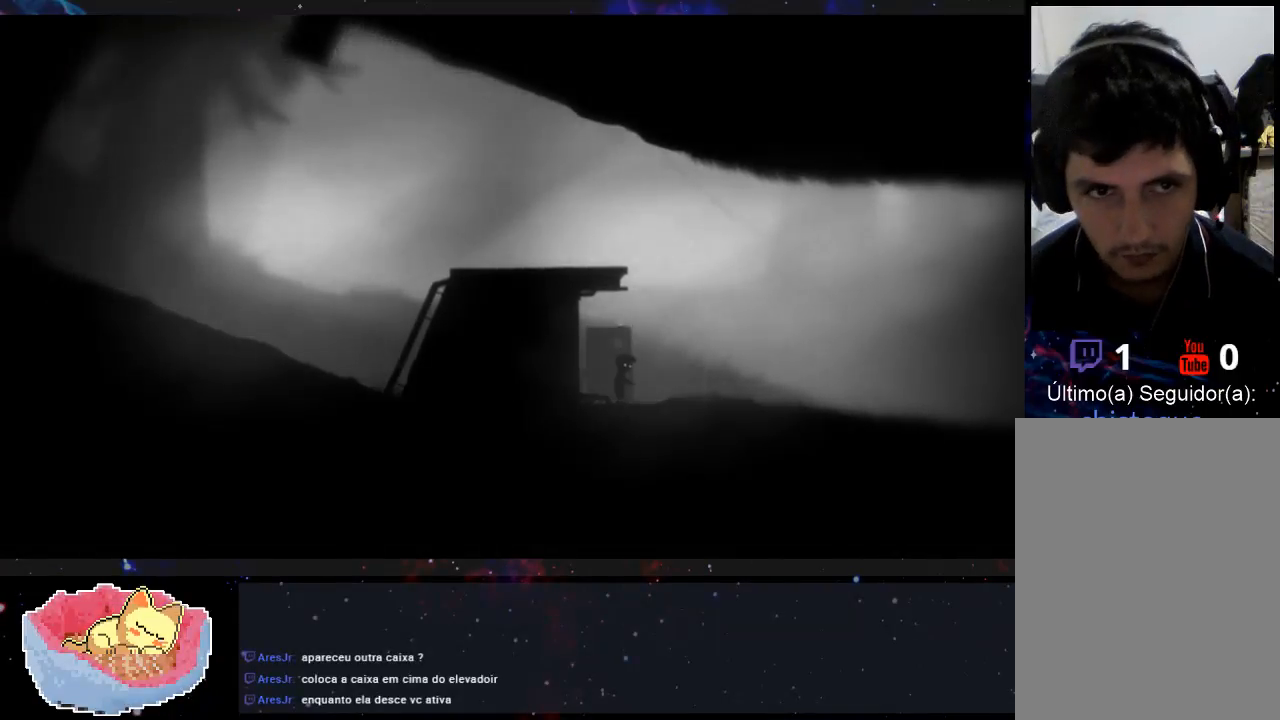
{"buttons": [], "left_stick": "center", "right_stick": "center", "events": [[33, "X", "up"]]}
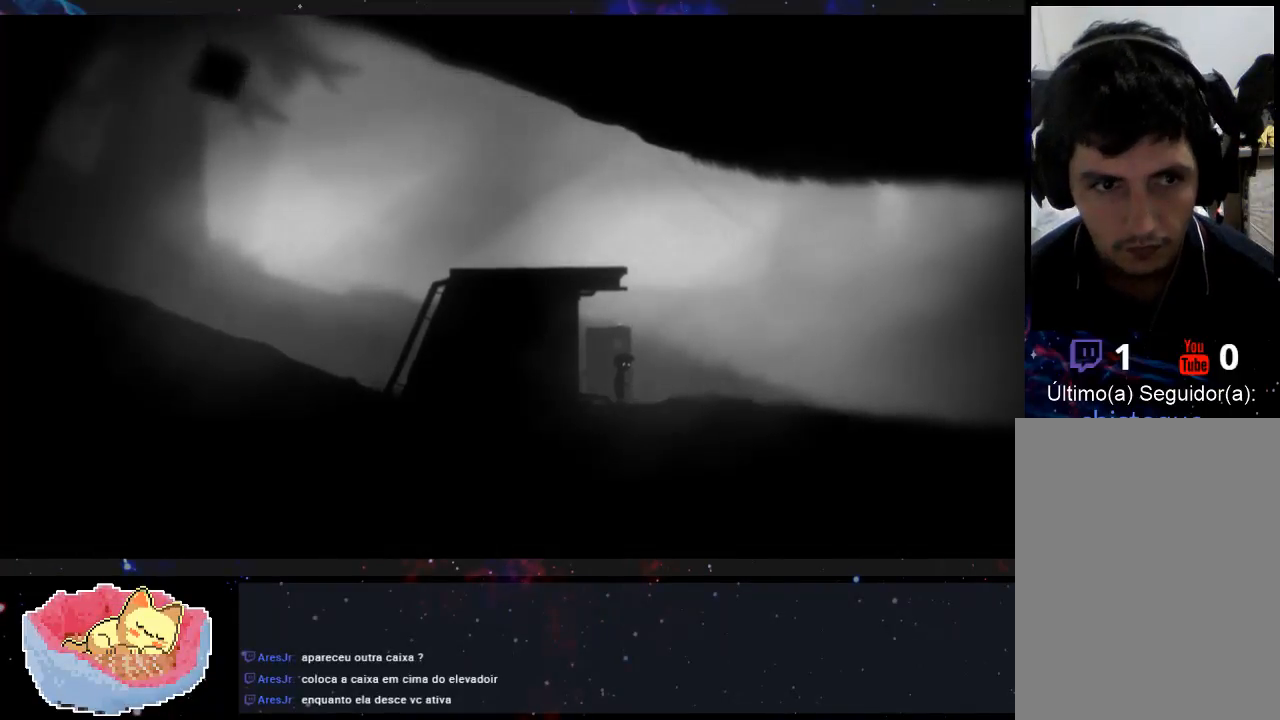
{"buttons": [], "left_stick": "center", "right_stick": "center", "events": []}
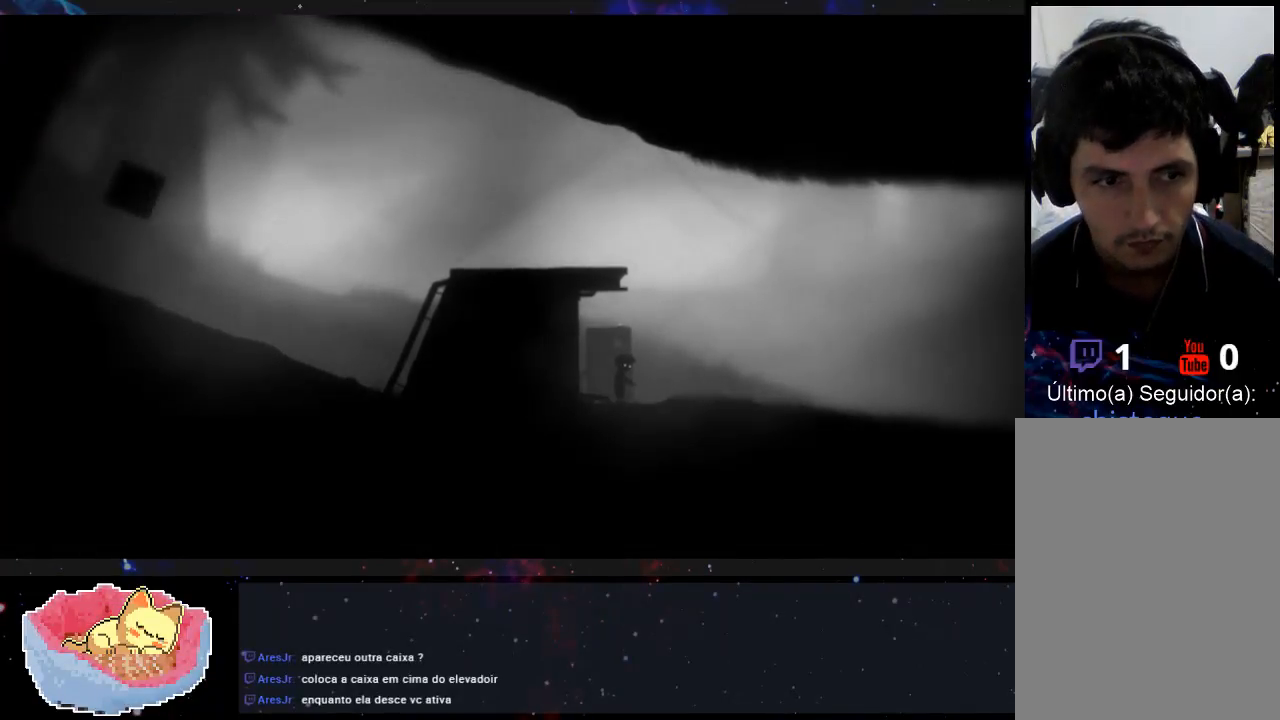
{"buttons": [], "left_stick": "center", "right_stick": "center", "events": []}
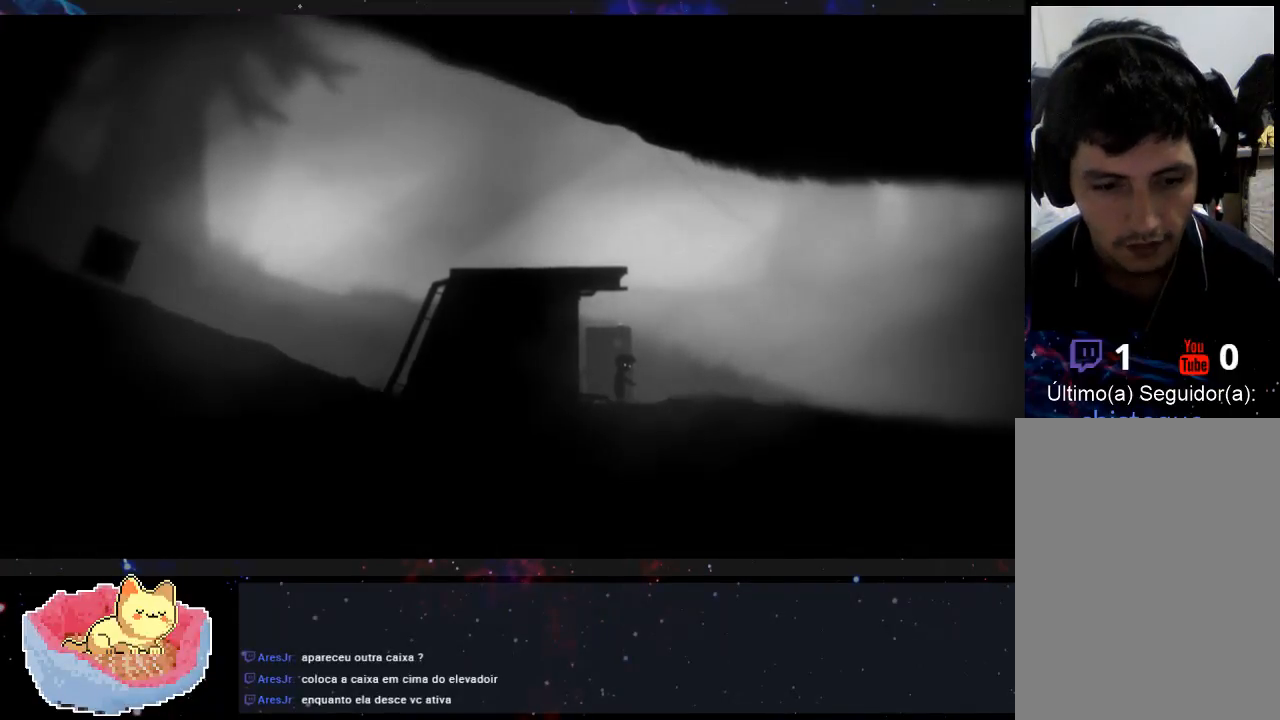
{"buttons": [], "left_stick": "center", "right_stick": "center", "events": []}
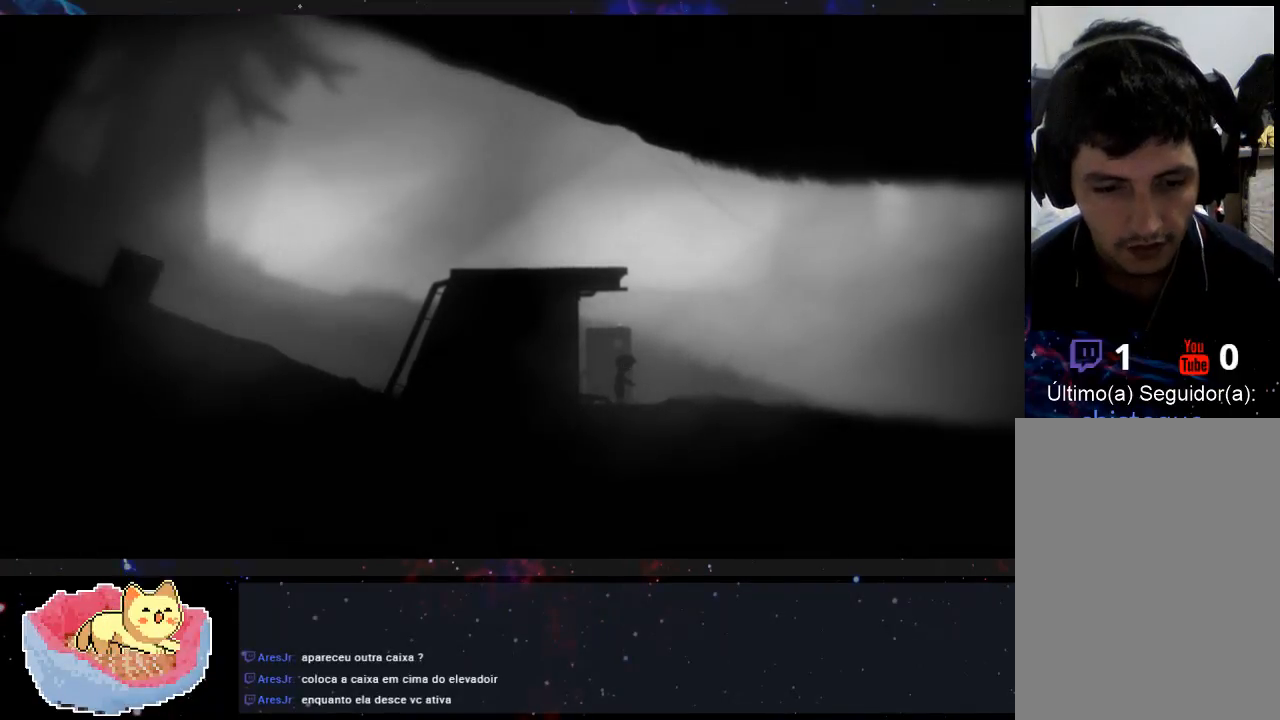
{"buttons": [], "left_stick": "center", "right_stick": "center", "events": []}
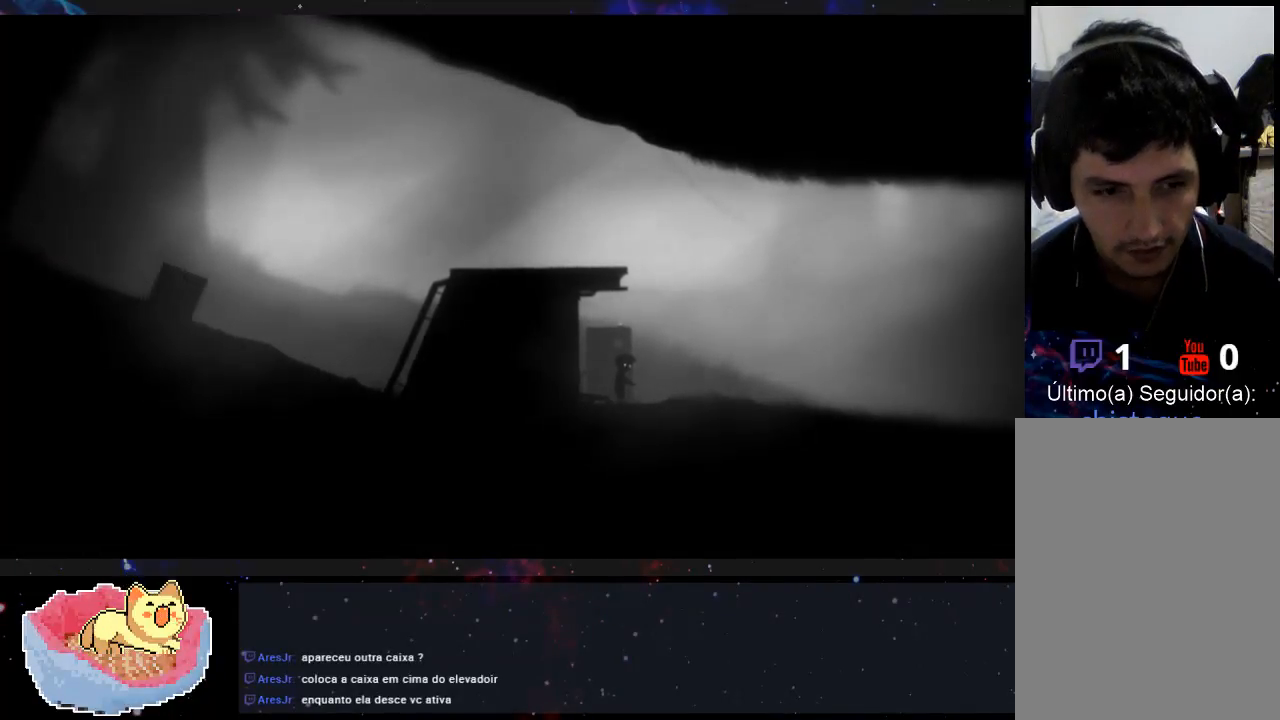
{"buttons": [], "left_stick": "center", "right_stick": "center", "events": []}
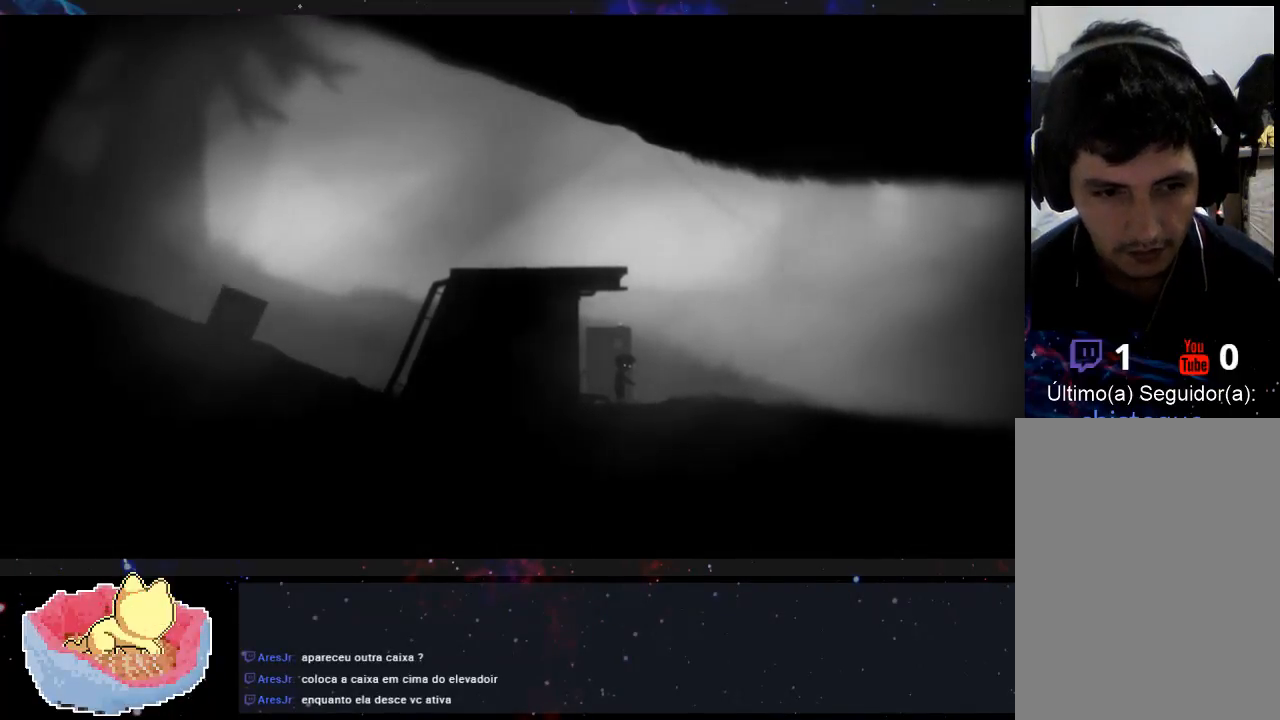
{"buttons": [], "left_stick": "center", "right_stick": "center", "events": [[200, "X", "down"], [367, "X", "up"]]}
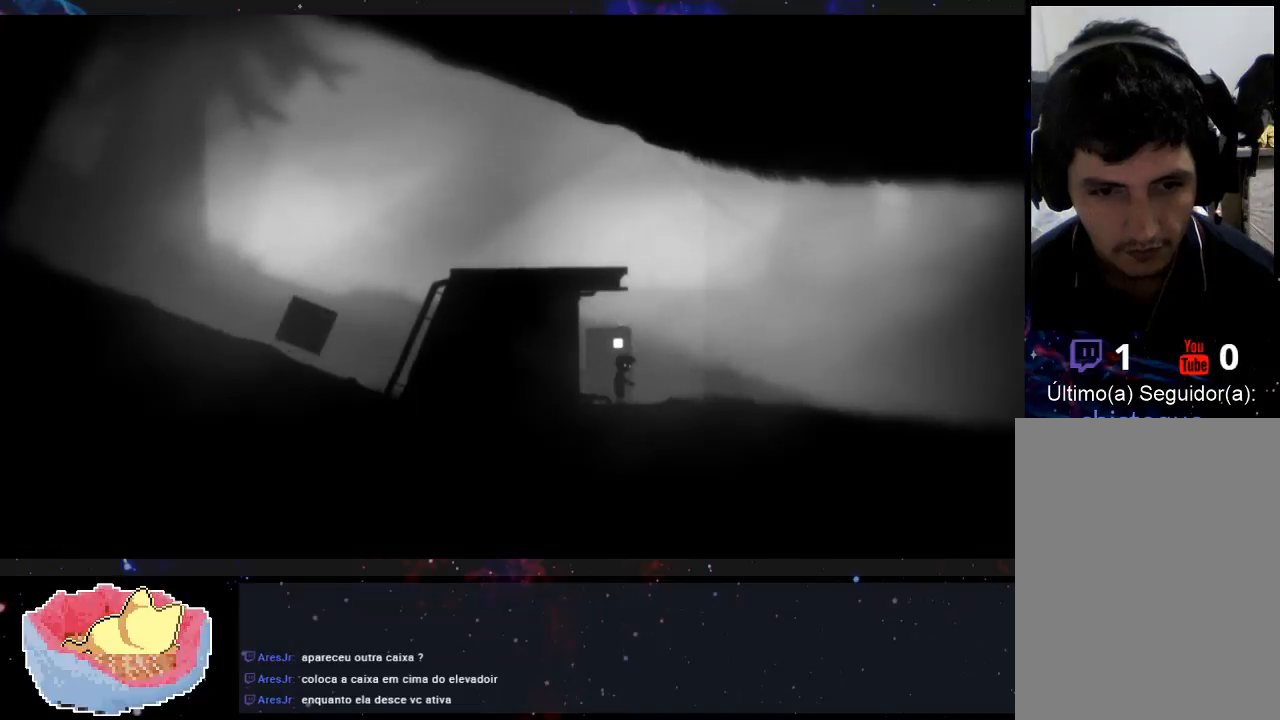
{"buttons": [], "left_stick": "center", "right_stick": "center", "events": []}
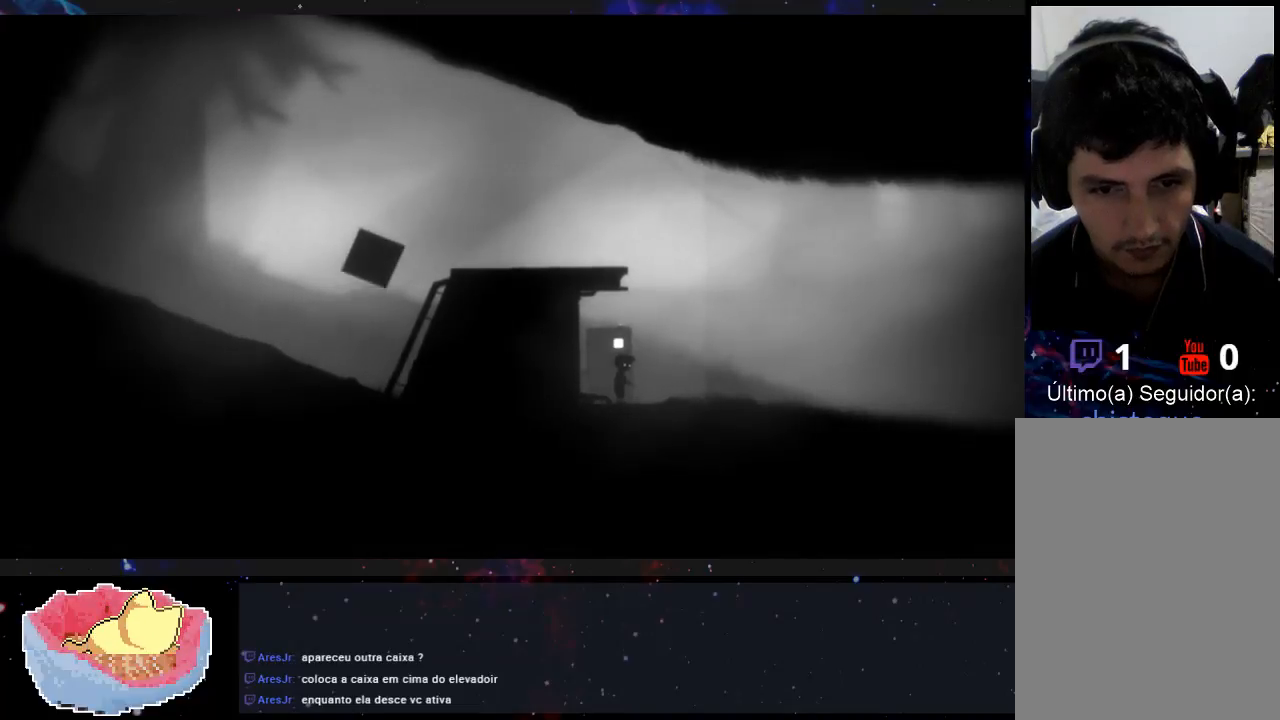
{"buttons": [], "left_stick": "center", "right_stick": "center", "events": [[33, "X", "down"], [200, "X", "up"]]}
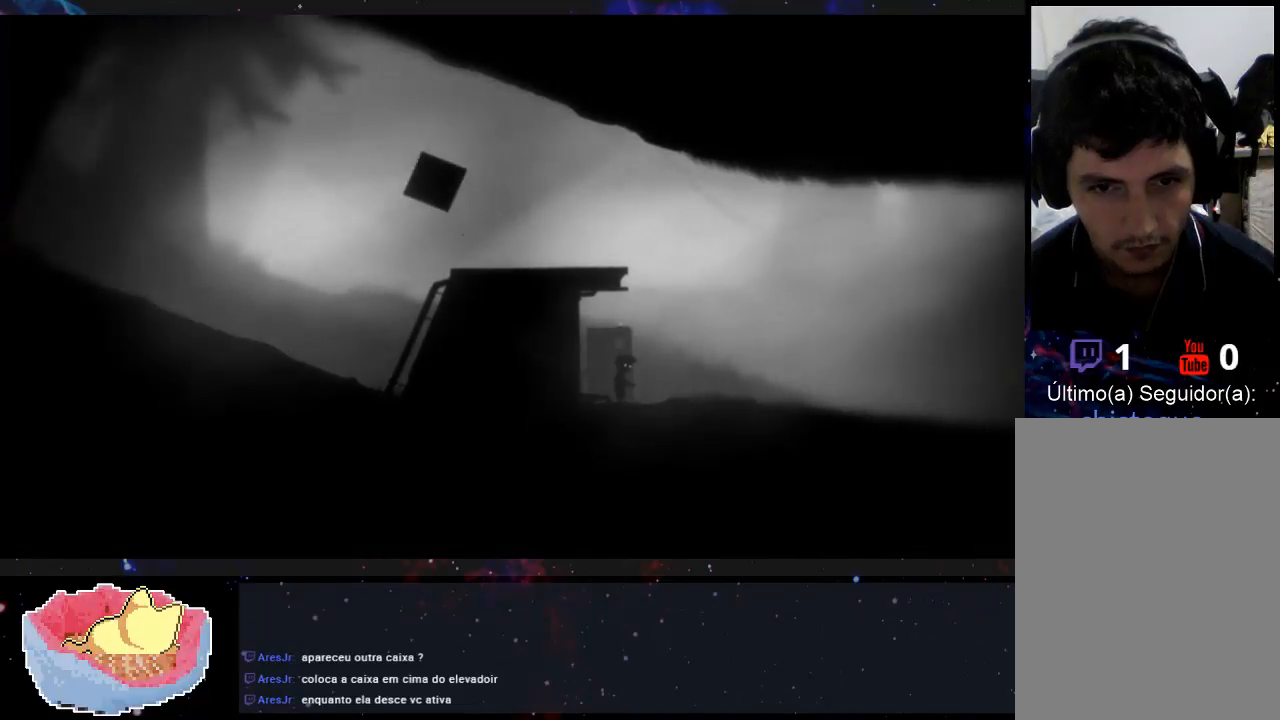
{"buttons": [], "left_stick": "center", "right_stick": "center", "events": []}
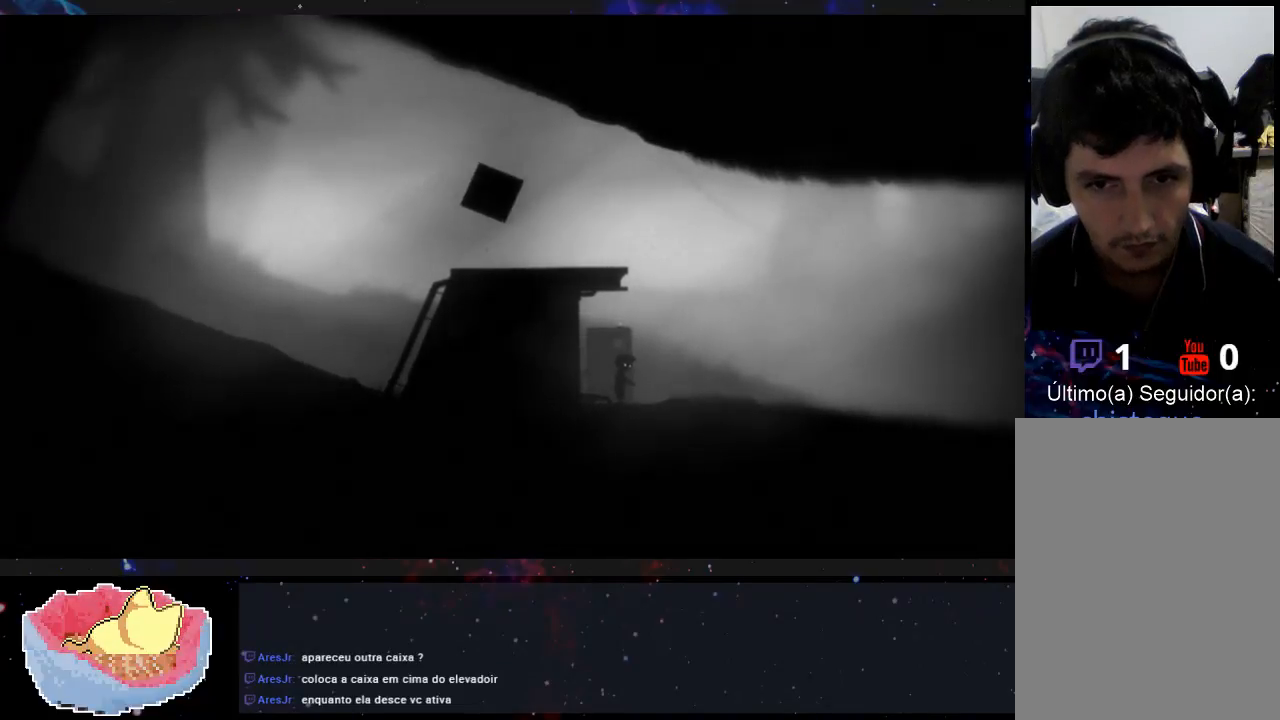
{"buttons": [], "left_stick": "center", "right_stick": "center", "events": []}
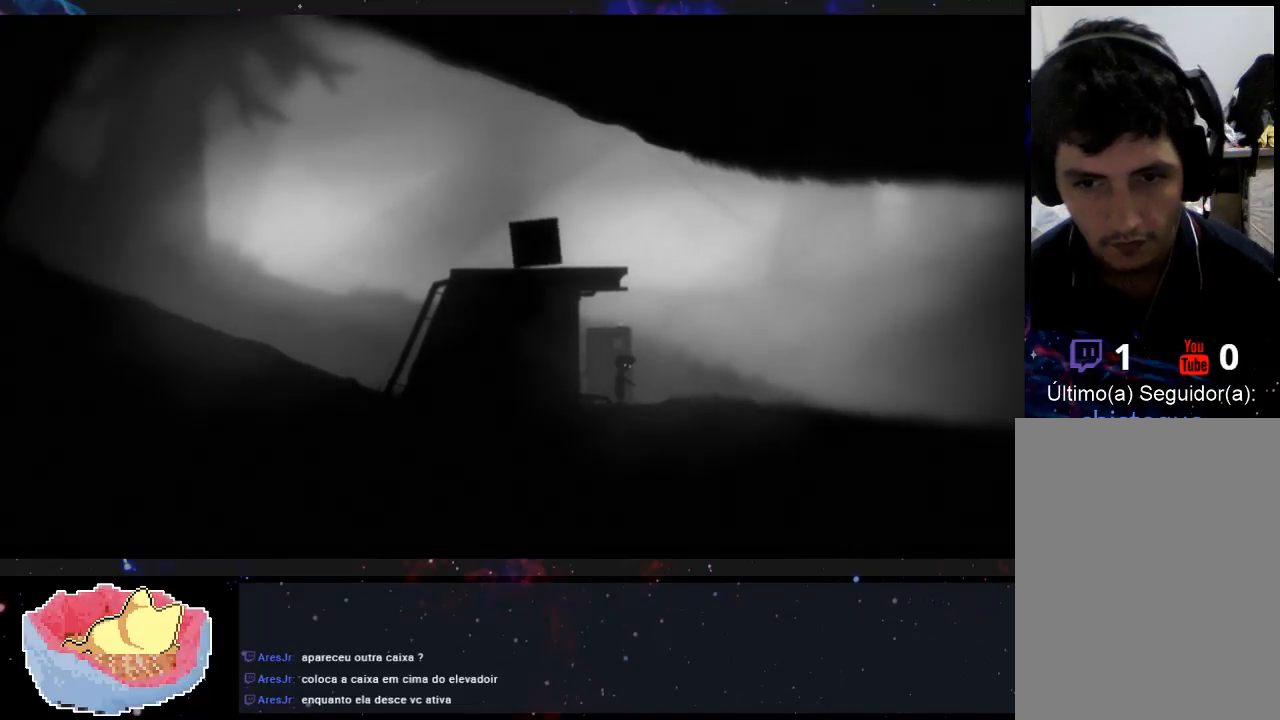
{"buttons": [], "left_stick": "center", "right_stick": "center", "events": [[267, "X", "down"], [400, "X", "up"]]}
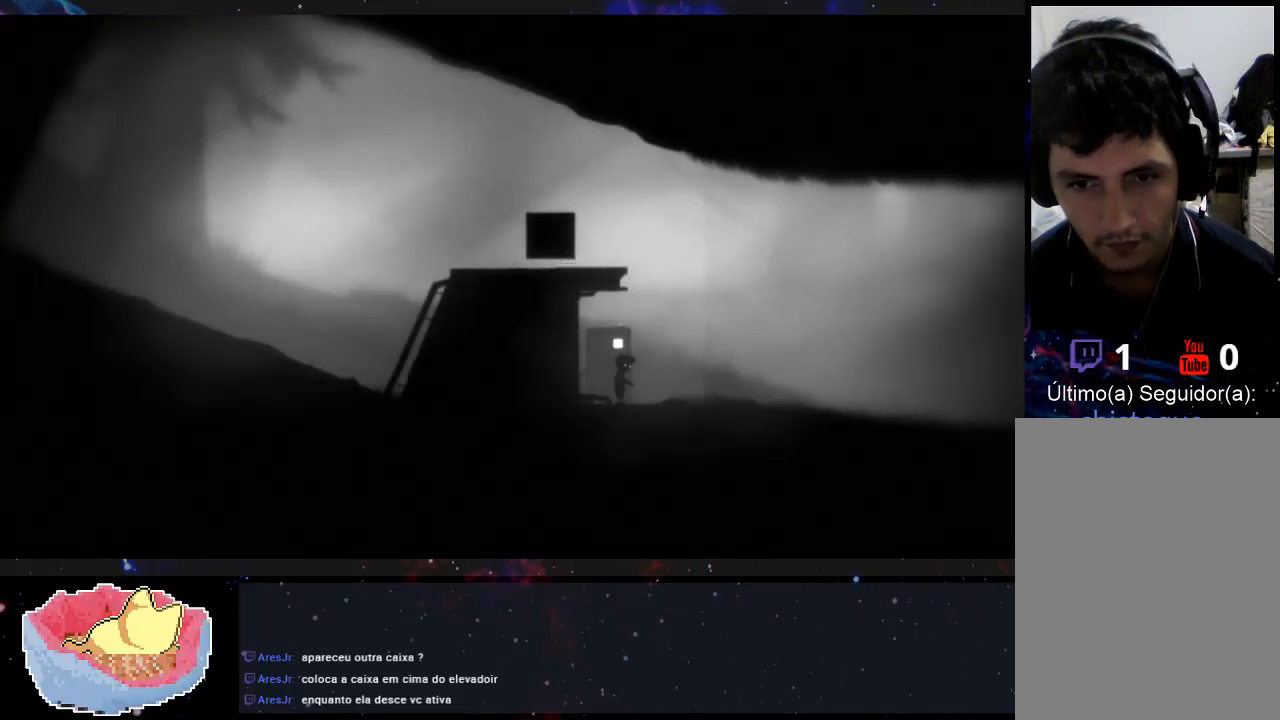
{"buttons": [], "left_stick": "center", "right_stick": "center", "events": []}
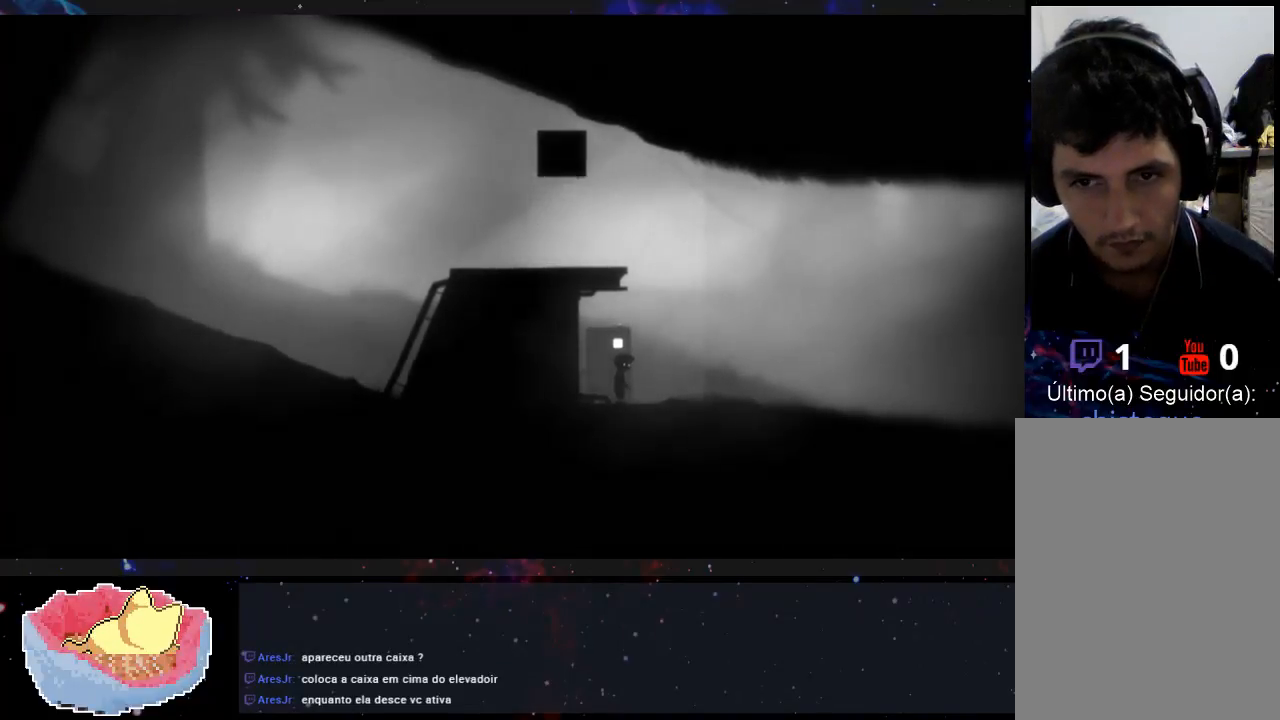
{"buttons": [], "left_stick": "center", "right_stick": "center", "events": []}
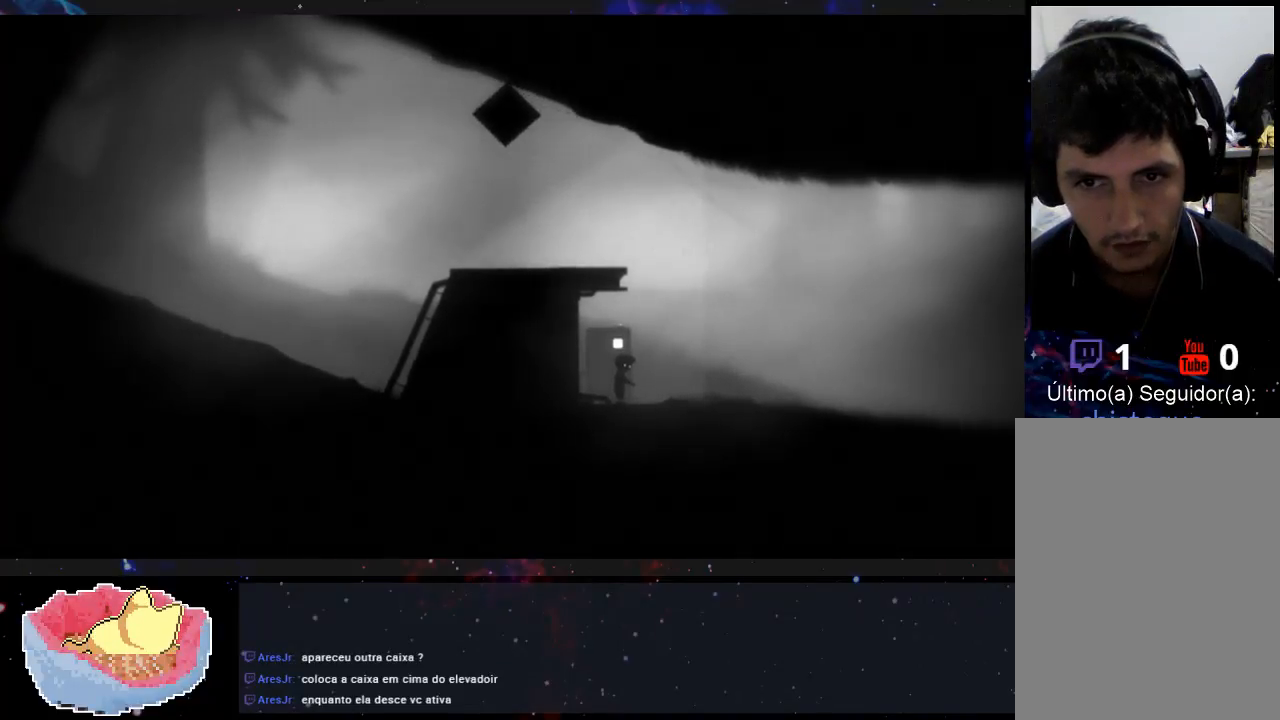
{"buttons": [], "left_stick": "center", "right_stick": "center", "events": []}
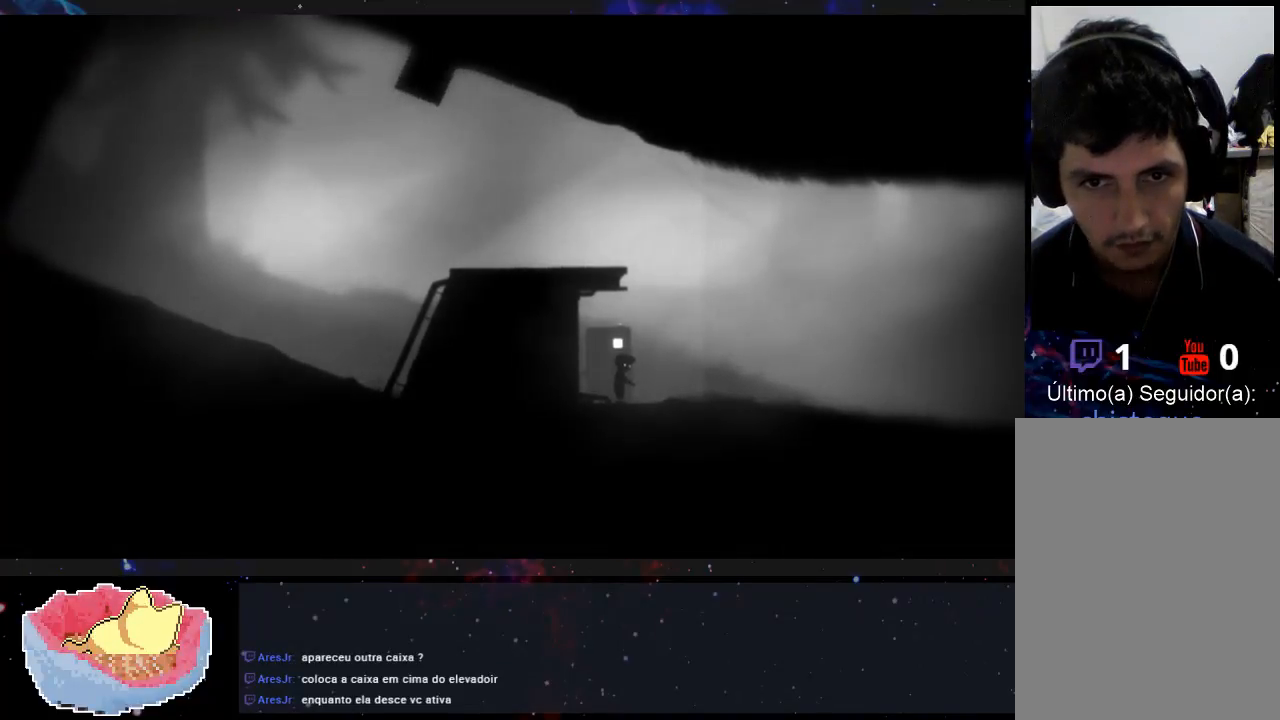
{"buttons": [], "left_stick": "center", "right_stick": "center", "events": []}
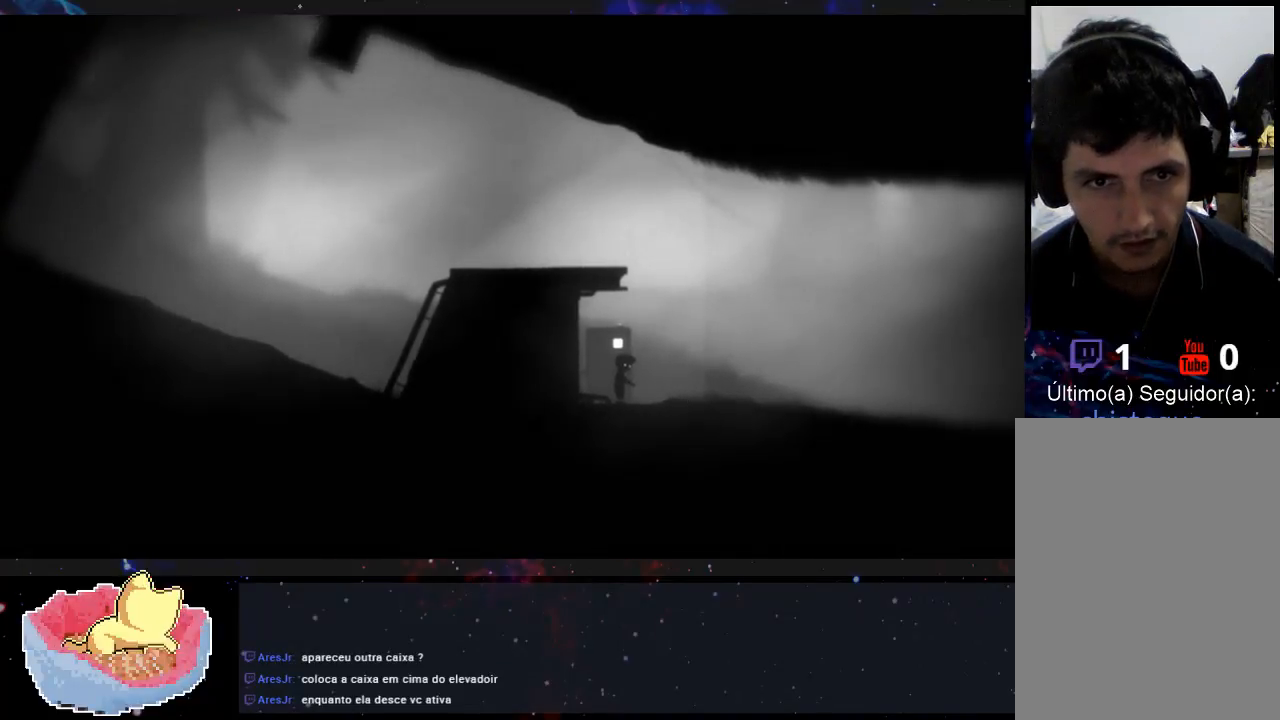
{"buttons": [], "left_stick": "center", "right_stick": "center", "events": [[300, "X", "down"], [433, "X", "up"]]}
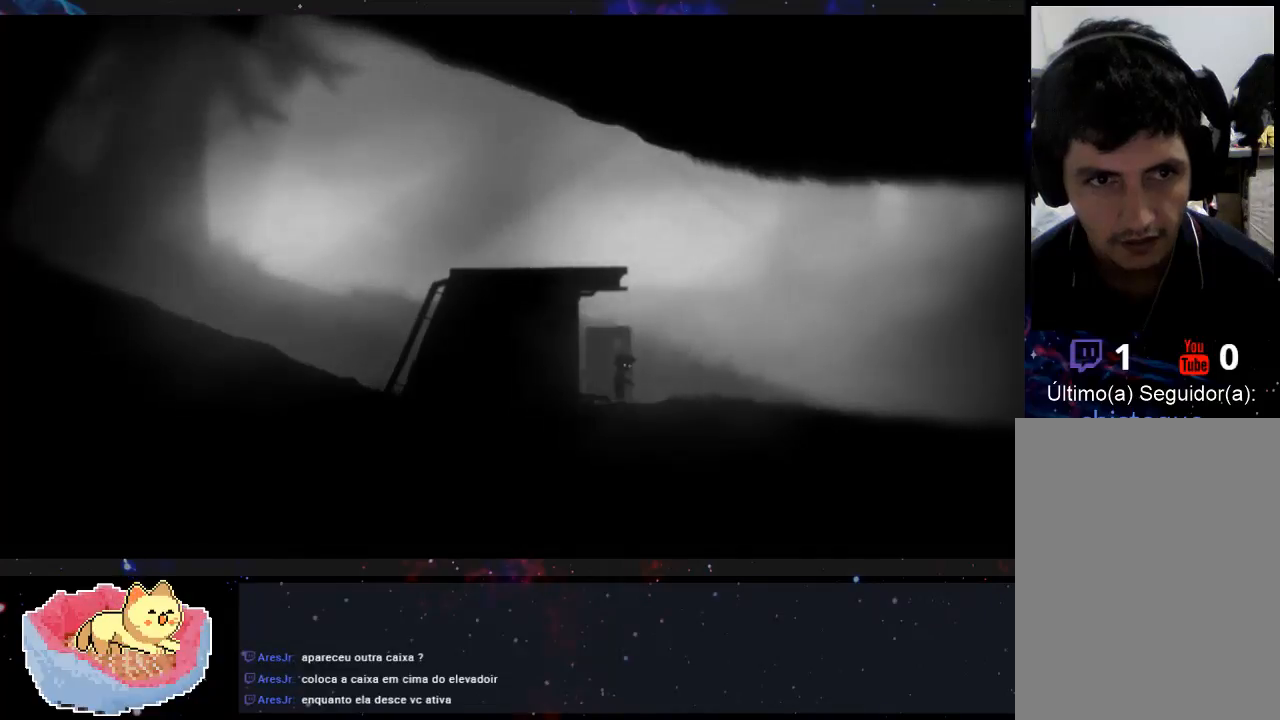
{"buttons": [], "left_stick": "center", "right_stick": "center", "events": []}
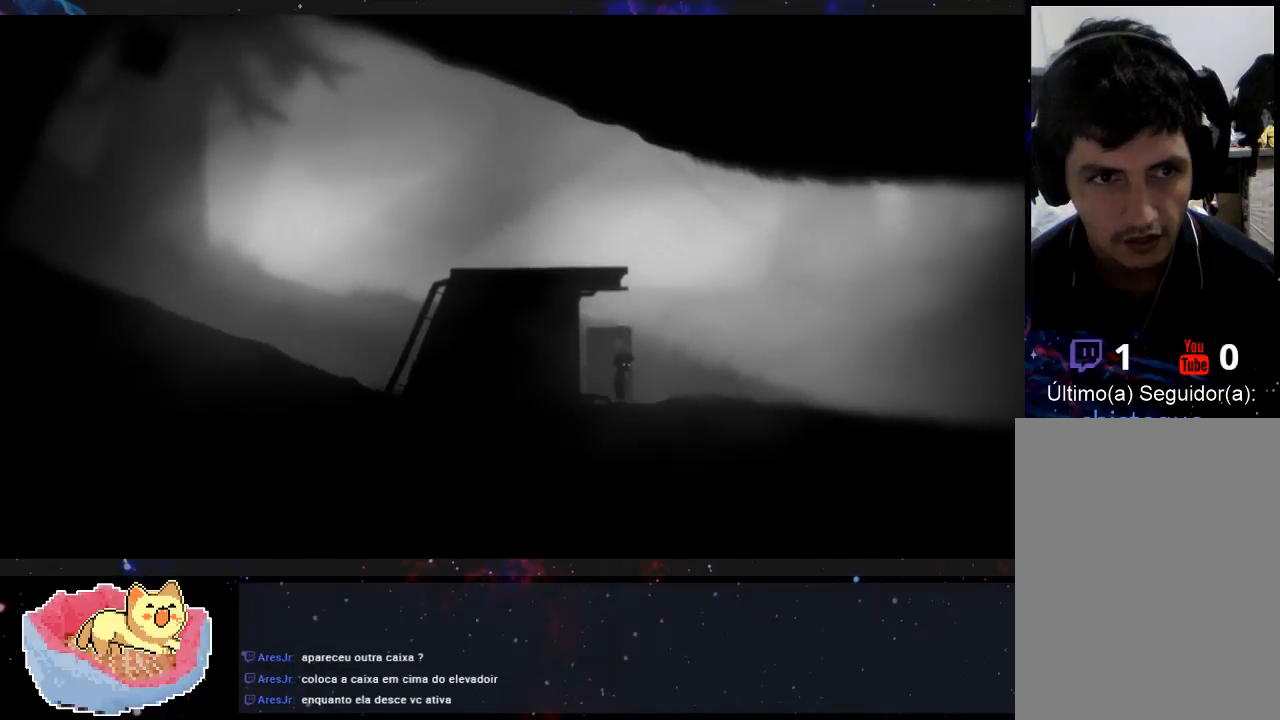
{"buttons": [], "left_stick": "center", "right_stick": "center", "events": []}
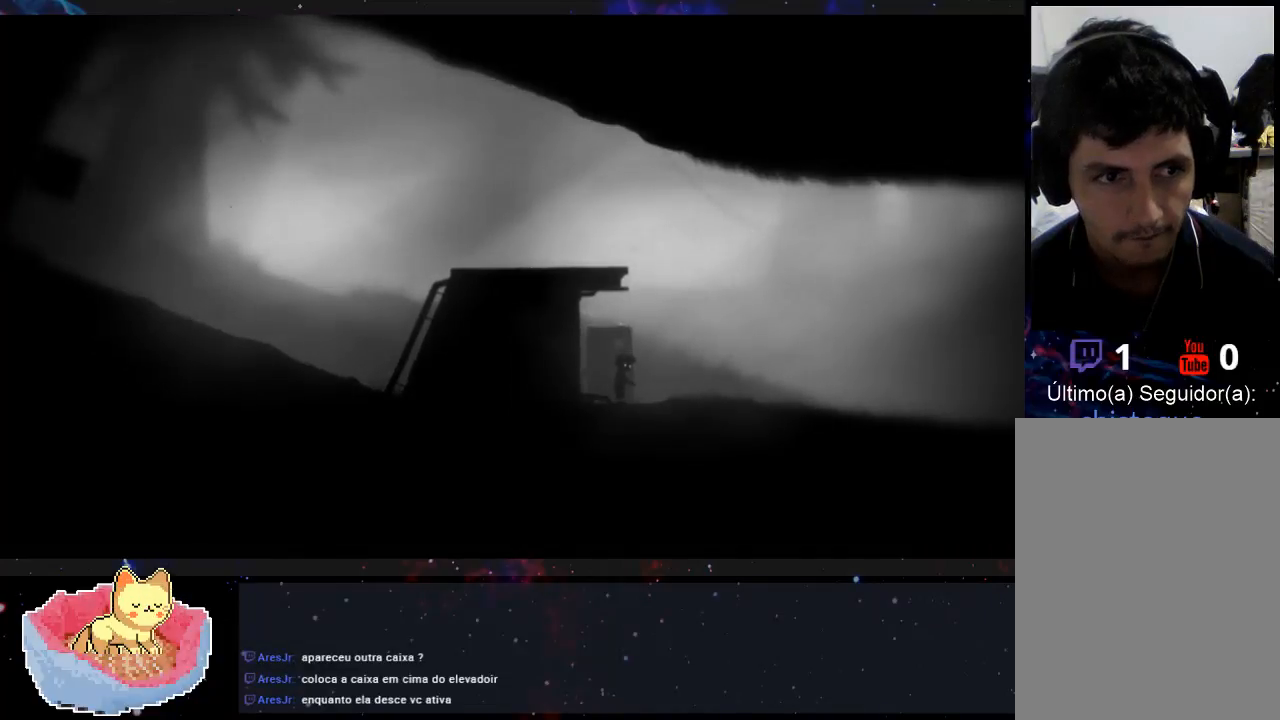
{"buttons": [], "left_stick": "center", "right_stick": "center", "events": []}
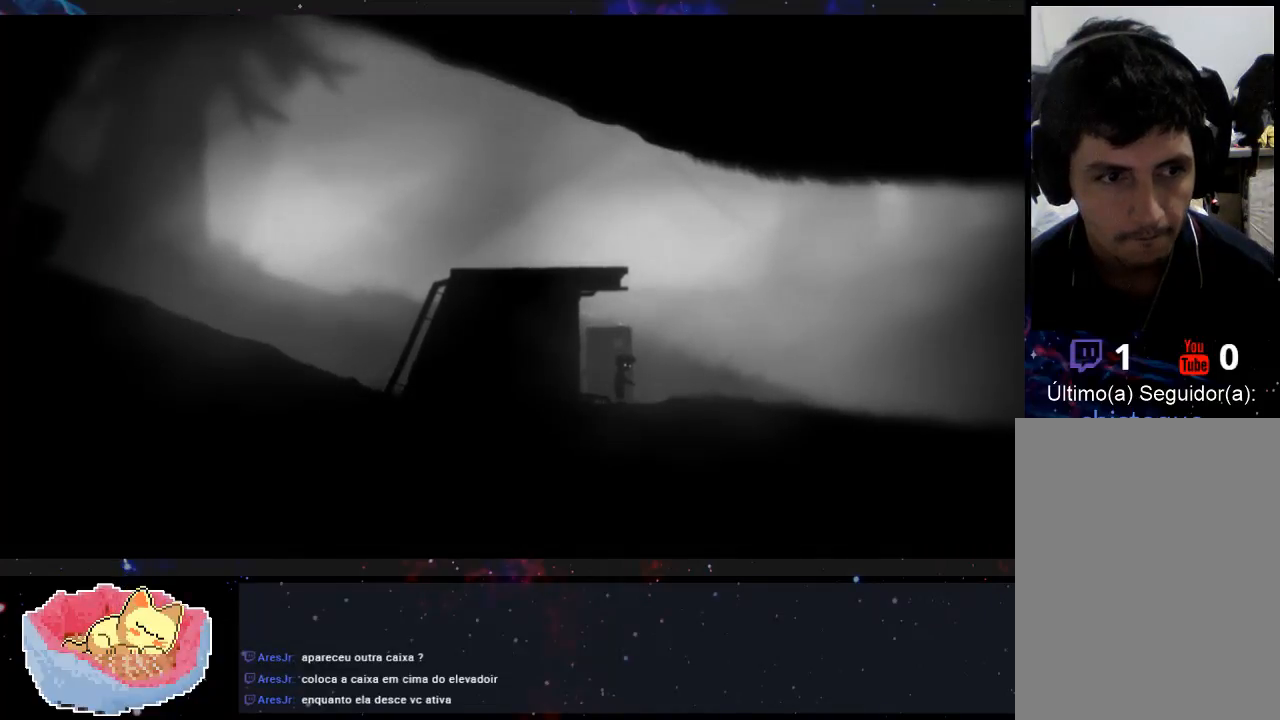
{"buttons": [], "left_stick": "center", "right_stick": "center", "events": []}
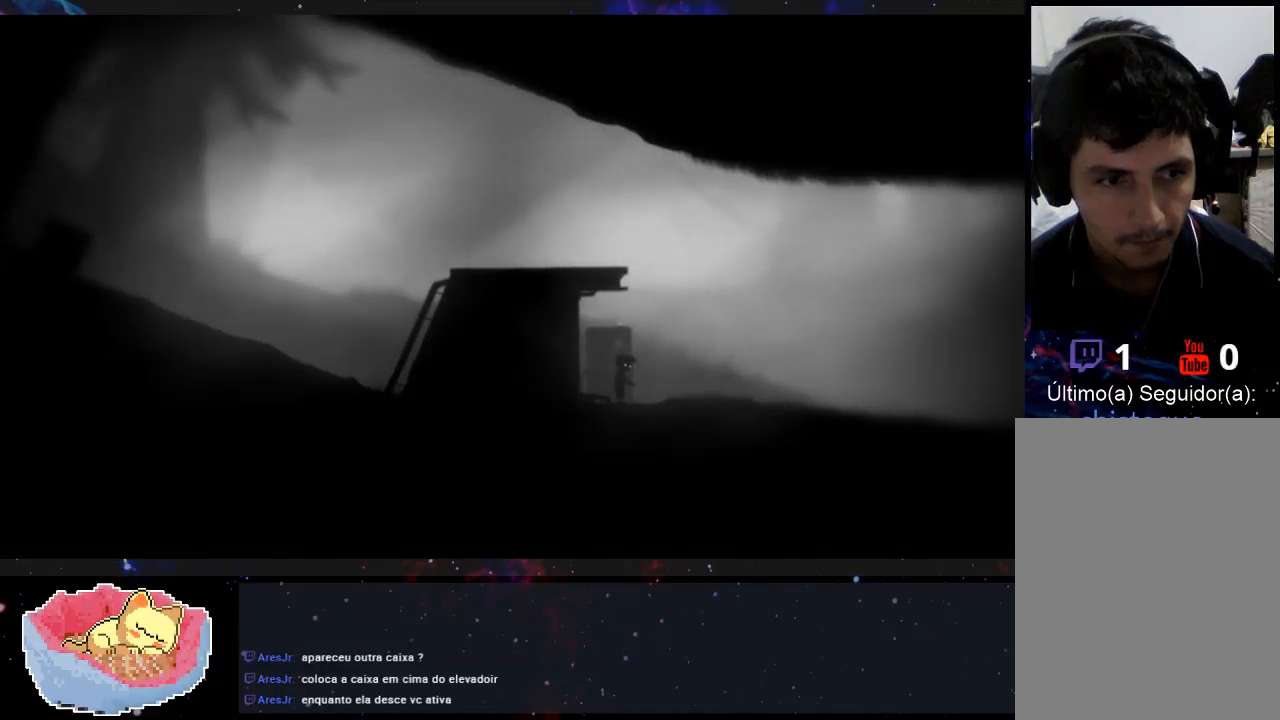
{"buttons": [], "left_stick": "center", "right_stick": "center", "events": []}
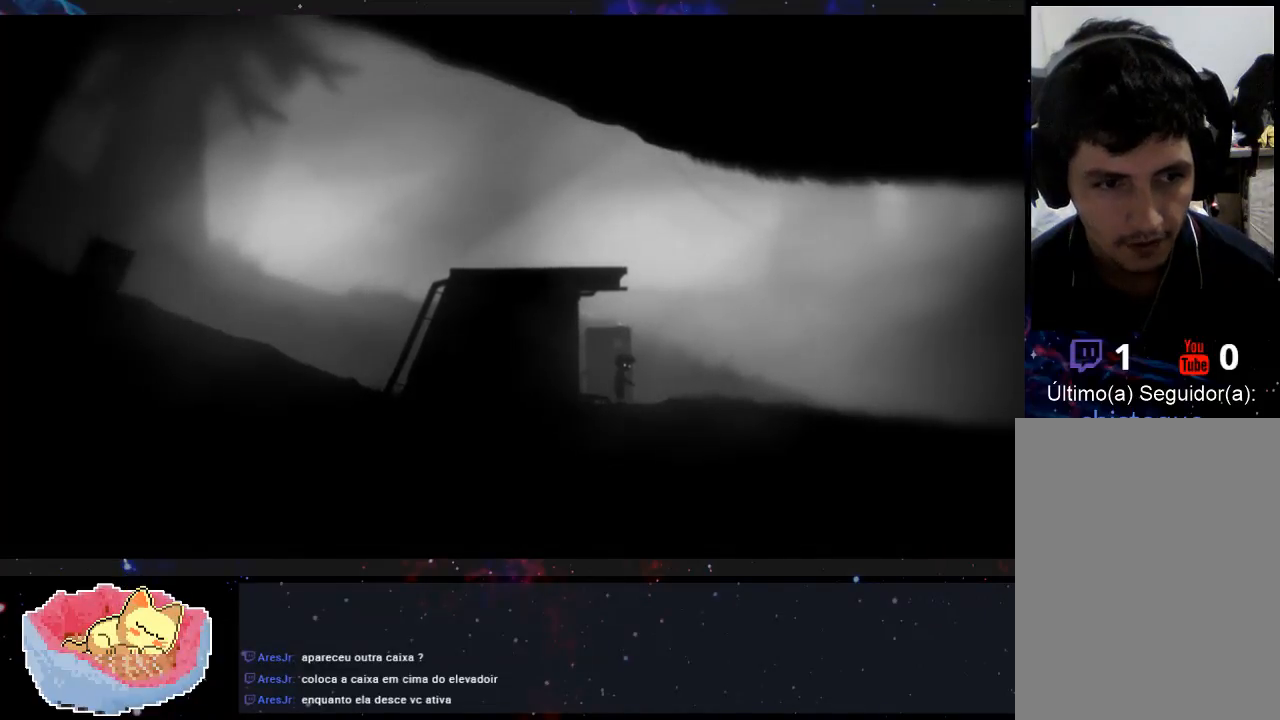
{"buttons": [], "left_stick": "center", "right_stick": "center", "events": []}
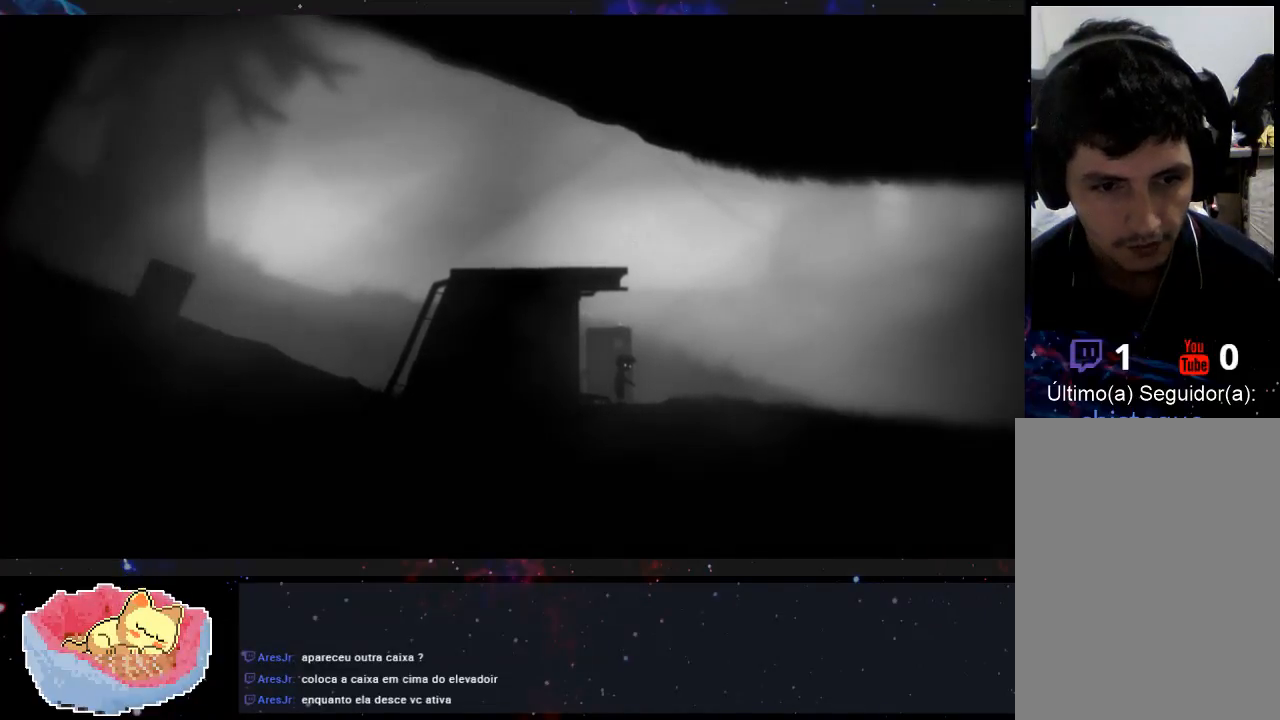
{"buttons": ["X"], "left_stick": "center", "right_stick": "center", "events": [[400, "X", "down"]]}
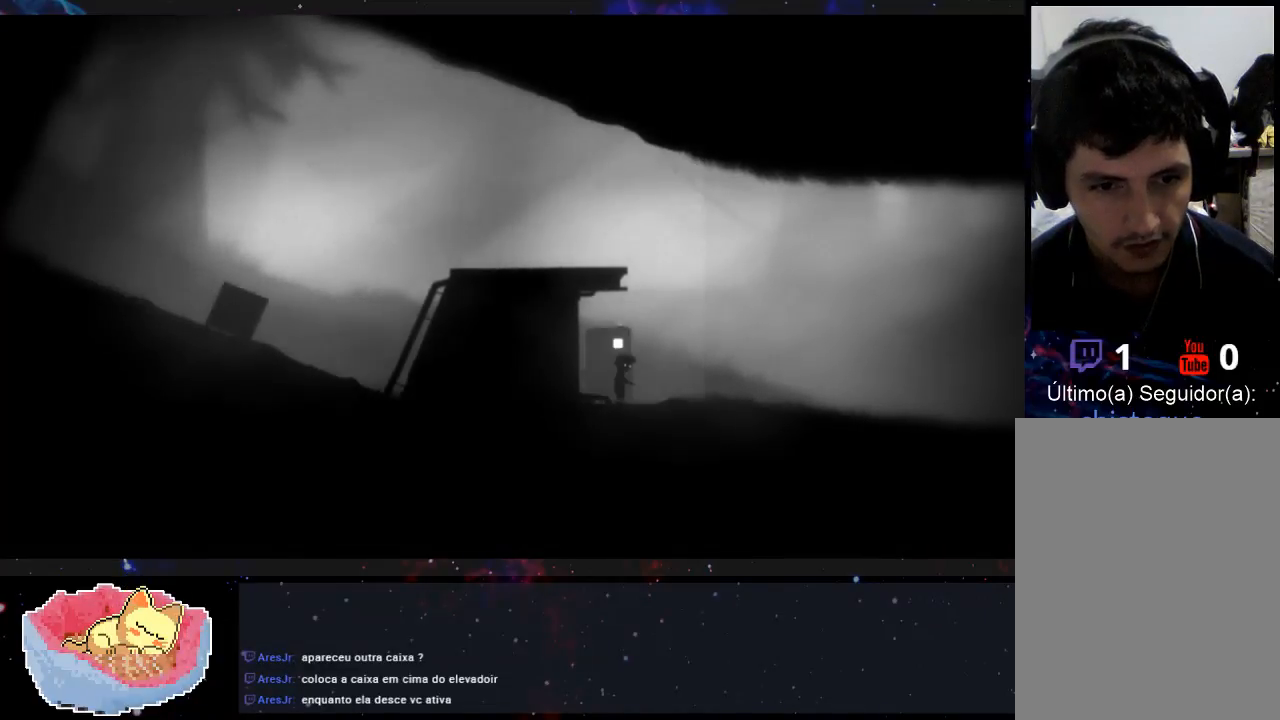
{"buttons": [], "left_stick": "center", "right_stick": "center", "events": [[100, "X", "up"]]}
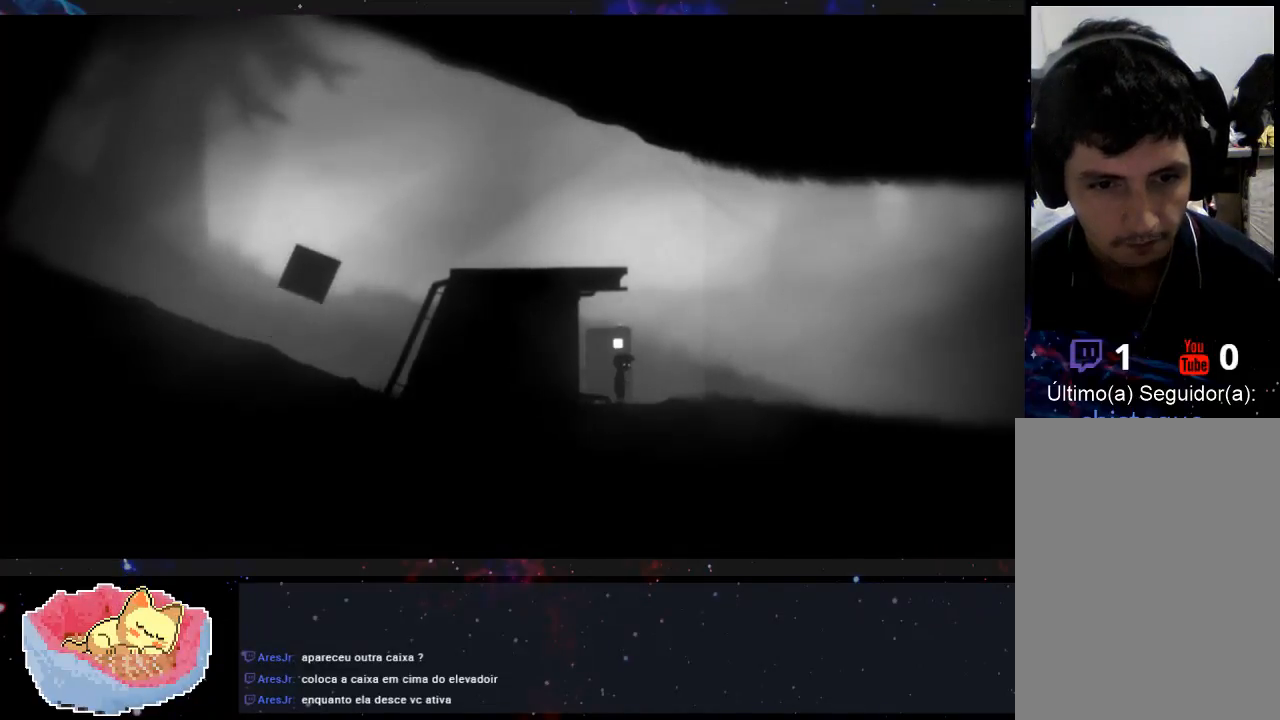
{"buttons": [], "left_stick": "center", "right_stick": "center", "events": [[200, "X", "down"], [333, "X", "up"]]}
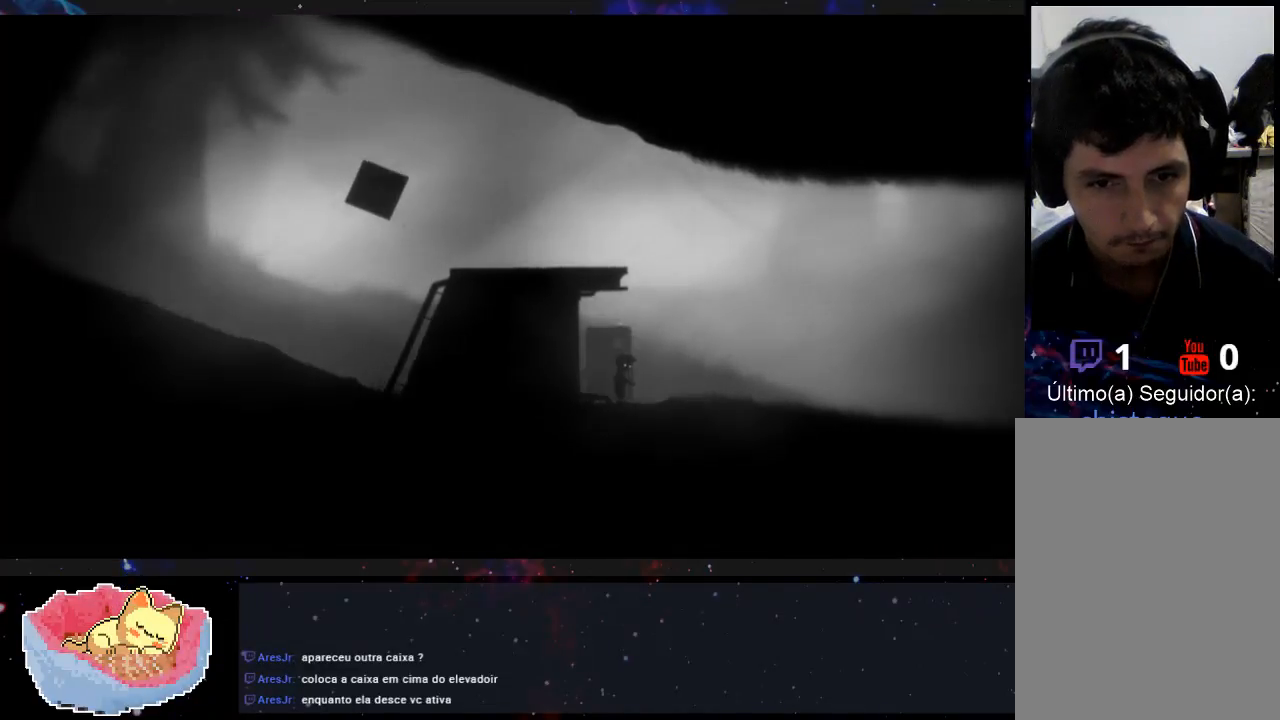
{"buttons": [], "left_stick": "center", "right_stick": "center", "events": []}